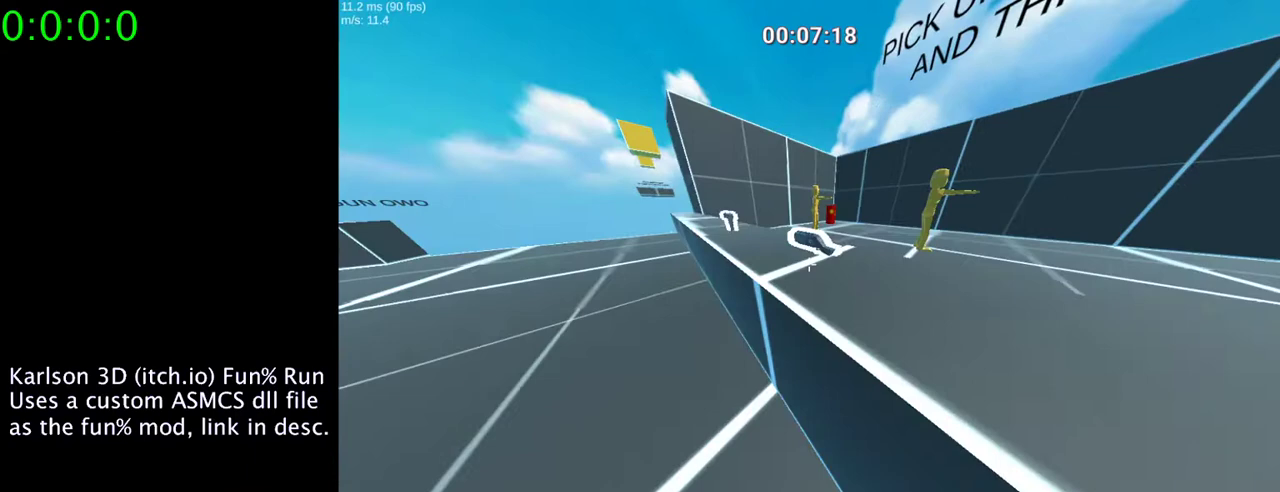
Gameplay with keyboard and mouse; each line is a JSON object with the keys and mouse buttons held at the frame after it. "events" lists presses ("down") and releases ("up") of "1", "2", "3", "4", "5", "a", "alt", "c", "ctrl", "d", "e", "f", "q", "r", "s", "shift", "space", "tab", "v", "w", "x", "z", "mouse_left", "mouse_middle", "mouse_right", "mouse_wheel_up" and "mouse_wheel_down" between this image and that frame as [ms after this image, input, new state], when the widget could be followed in between. "mouse_left", "mouse_middle", "mouse_right", "mouse_wheel_up", "mouse_wheel_down" = the "left", "middle", "right", "wheel_up", "wheel_down" buttons of the "mouse" list. No other keys are recorded. Mouse movement is not recorded.
{"keys": ["a", "w"], "mouse": [], "events": [[100, "e", "down"], [233, "e", "up"], [300, "a", "down"]]}
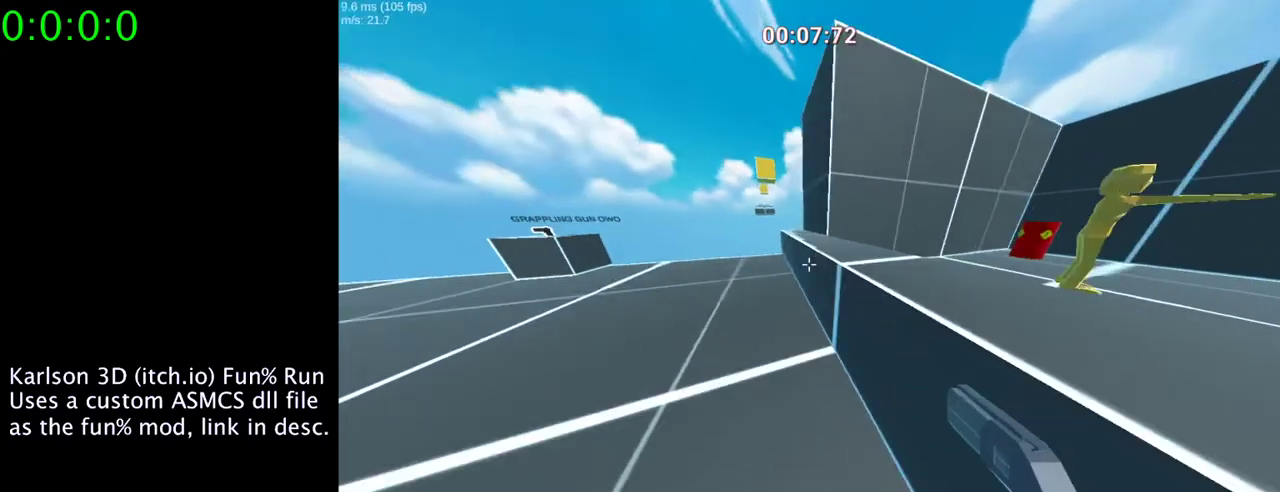
{"keys": ["w"], "mouse": [], "events": [[67, "a", "up"]]}
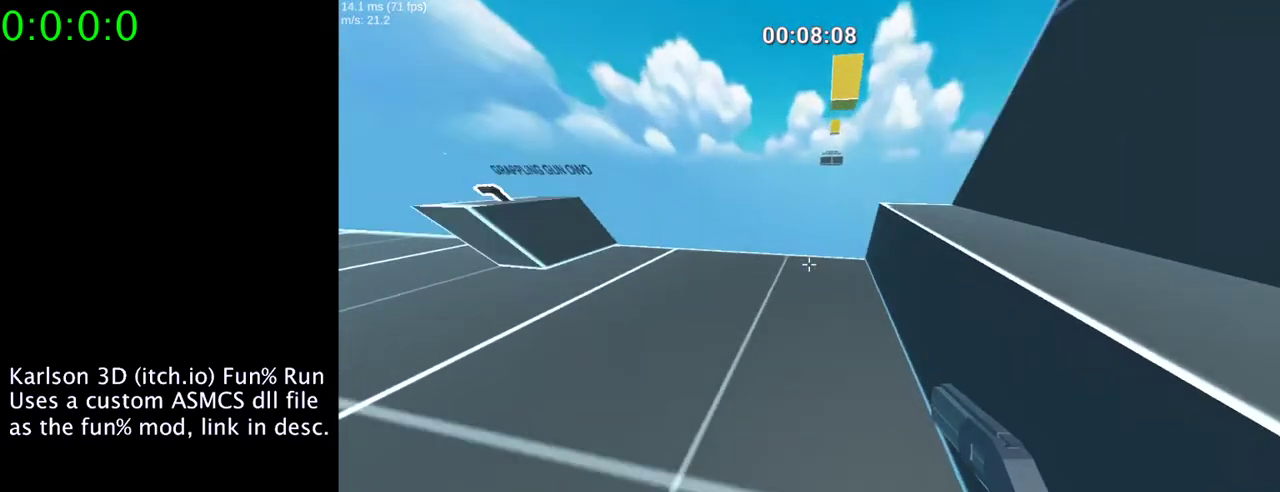
{"keys": ["d", "space"], "mouse": ["right"], "events": [[33, "mouse_left", "down"], [33, "mouse_right", "down"], [33, "space", "down"], [333, "mouse_left", "up"], [333, "w", "up"], [433, "d", "down"]]}
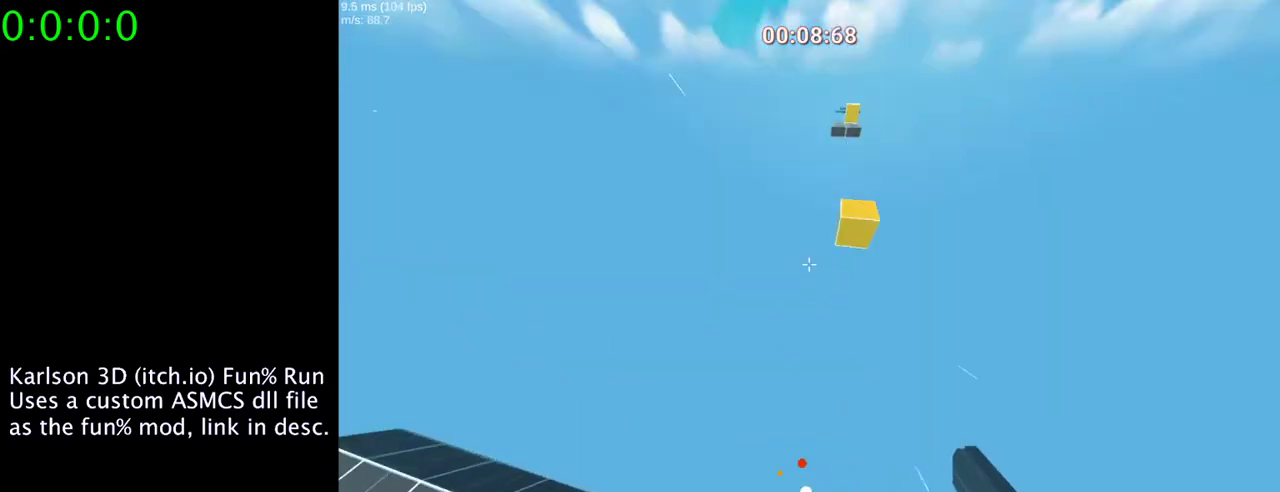
{"keys": ["a", "space"], "mouse": ["right"], "events": [[300, "a", "down"], [367, "d", "up"]]}
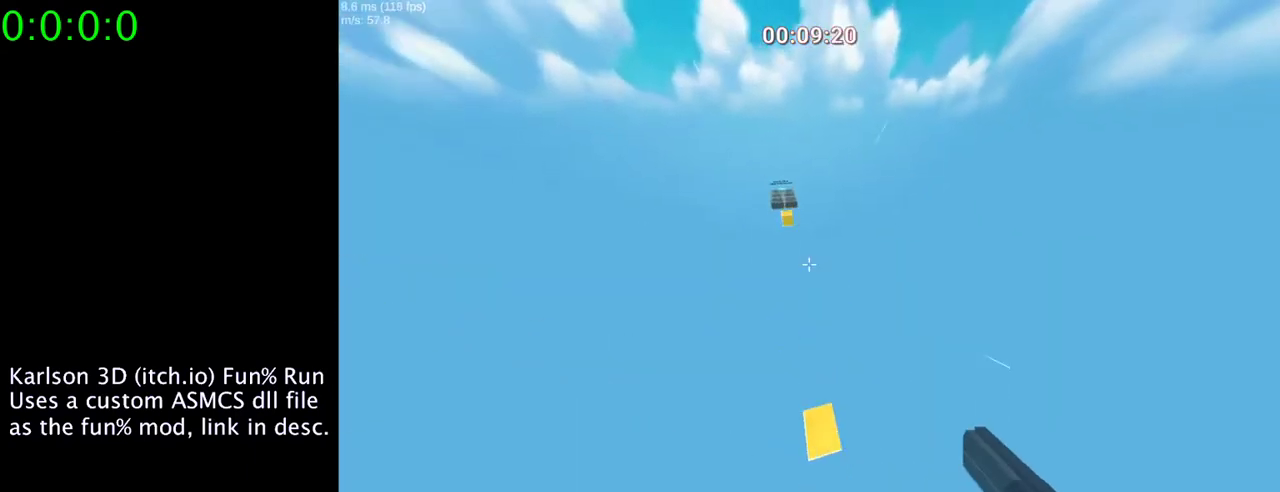
{"keys": ["space"], "mouse": ["right"], "events": [[433, "a", "up"]]}
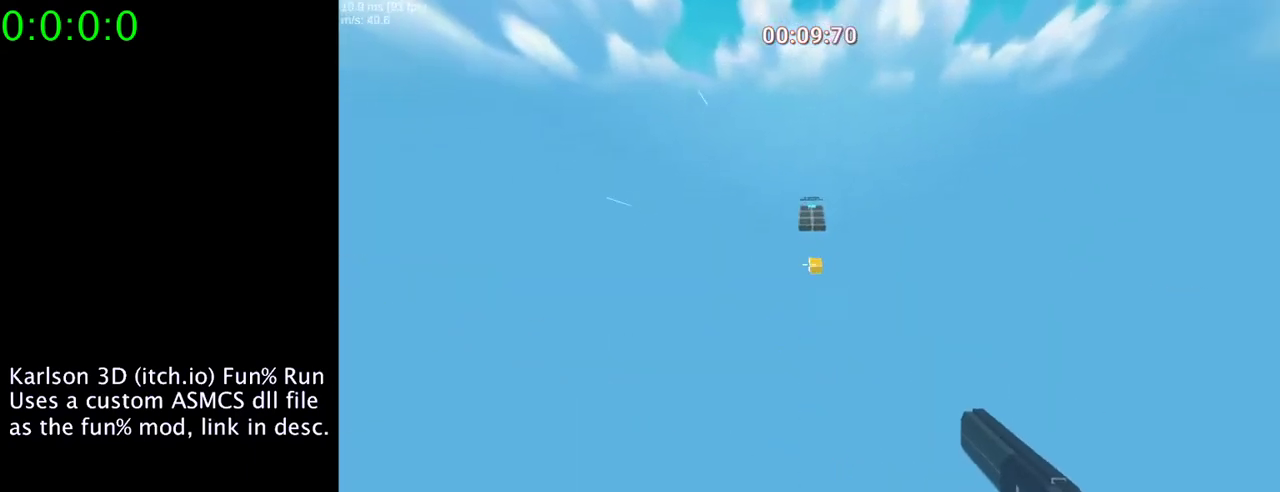
{"keys": ["s", "space"], "mouse": ["right"], "events": [[100, "d", "down"], [400, "d", "up"], [467, "s", "down"]]}
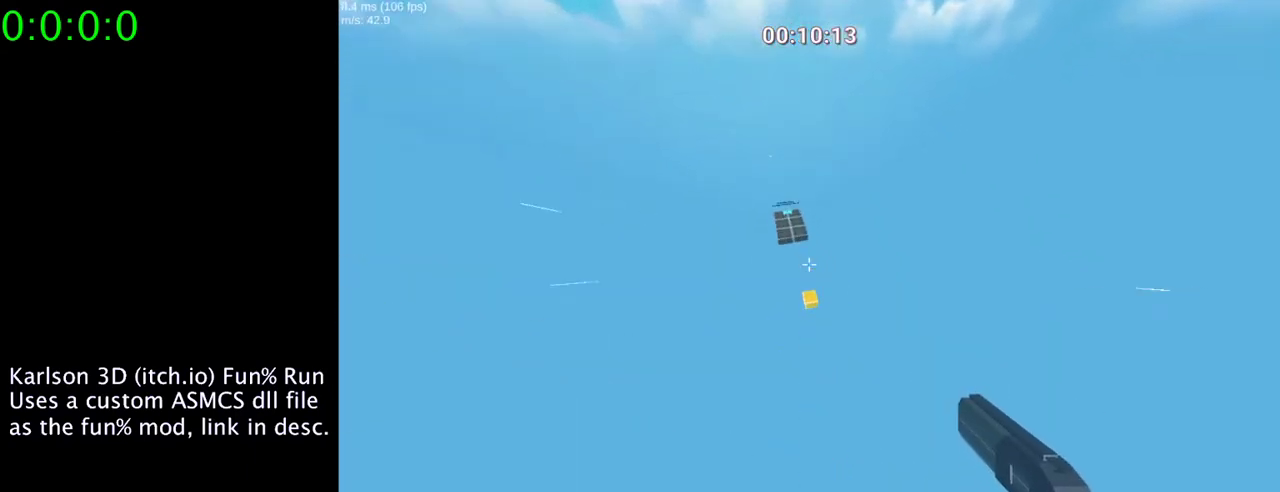
{"keys": ["d", "s", "space"], "mouse": ["right"], "events": [[200, "s", "up"], [367, "d", "down"], [500, "s", "down"]]}
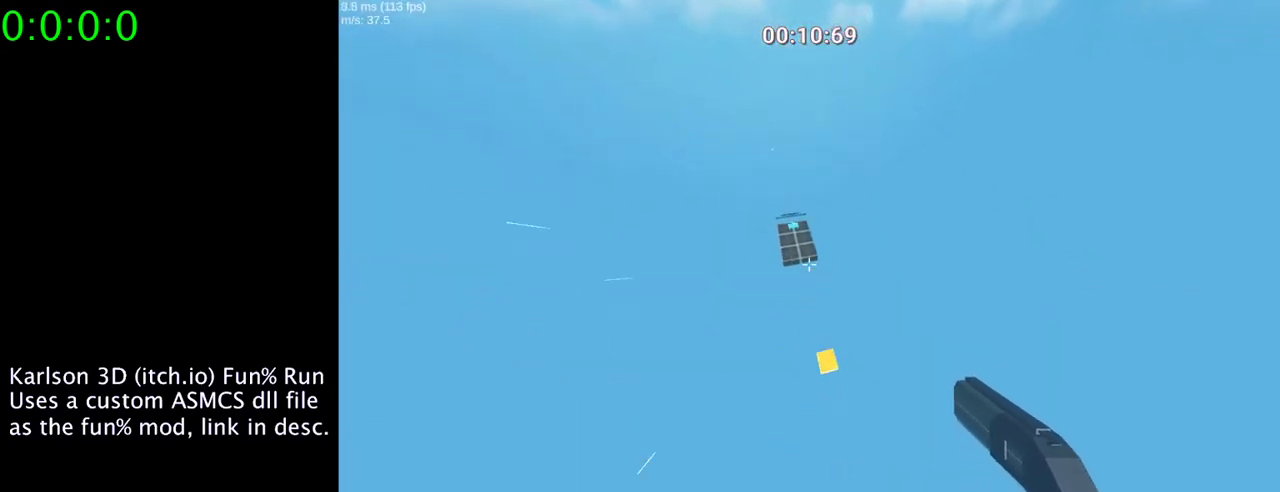
{"keys": ["a", "space"], "mouse": ["right"], "events": [[167, "d", "up"], [300, "a", "down"], [400, "s", "up"]]}
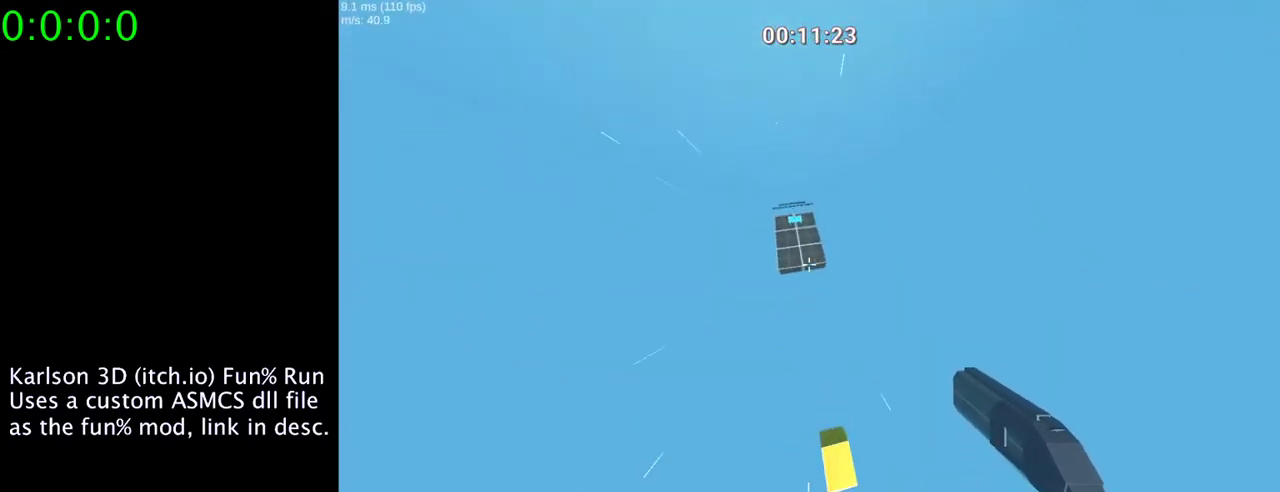
{"keys": ["space", "w"], "mouse": ["right"], "events": [[167, "a", "up"], [167, "w", "down"]]}
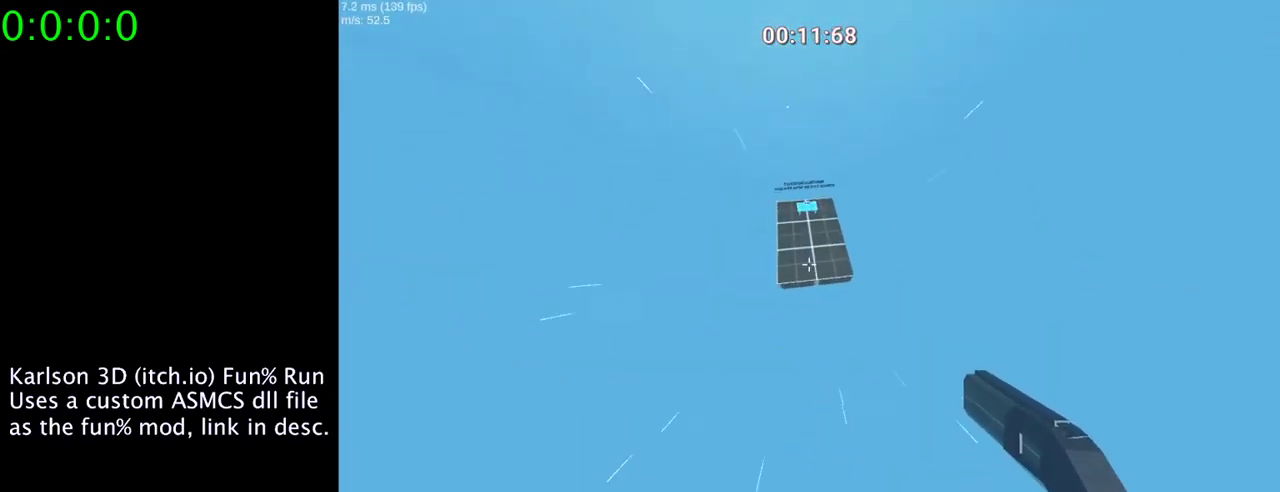
{"keys": ["w"], "mouse": [], "events": [[67, "d", "down"], [133, "mouse_right", "up"], [133, "space", "up"], [433, "d", "up"]]}
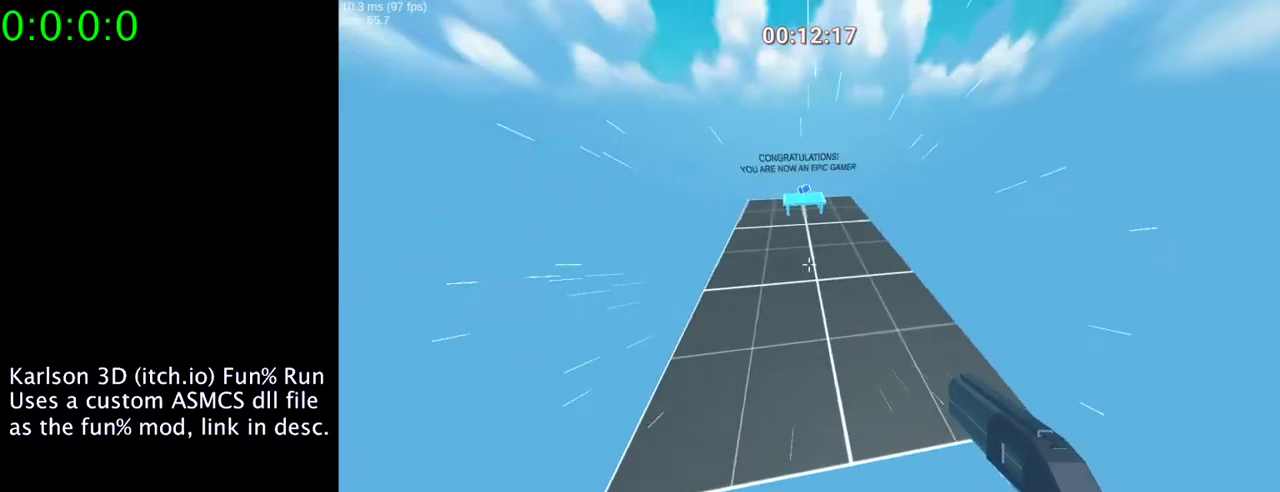
{"keys": ["space", "w"], "mouse": ["right"], "events": [[400, "mouse_right", "down"], [400, "space", "down"]]}
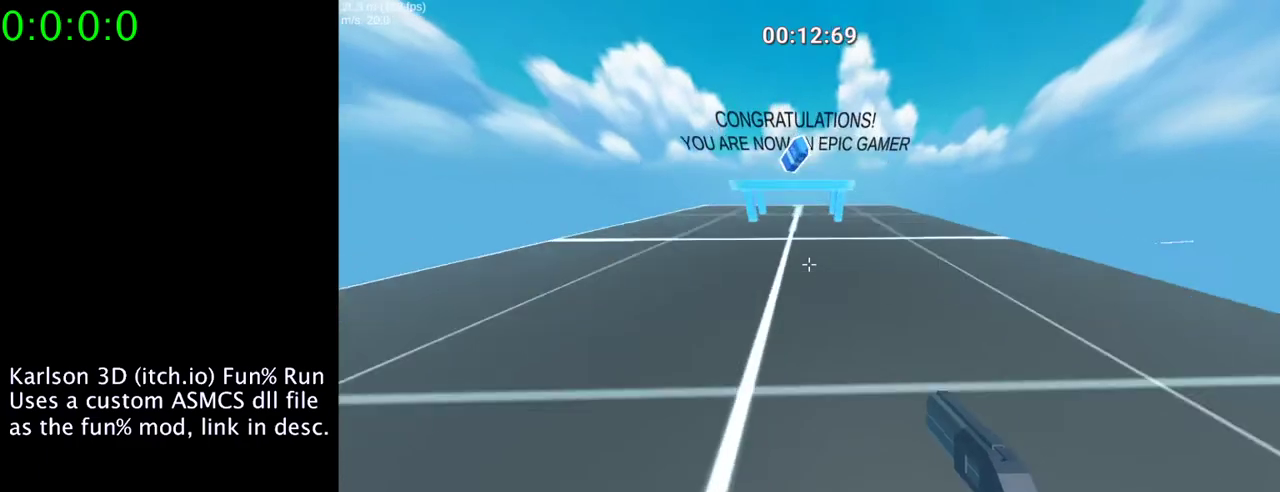
{"keys": ["w"], "mouse": [], "events": [[133, "a", "down"], [200, "space", "up"], [300, "a", "up"], [367, "d", "down"], [467, "mouse_right", "up"], [500, "d", "up"]]}
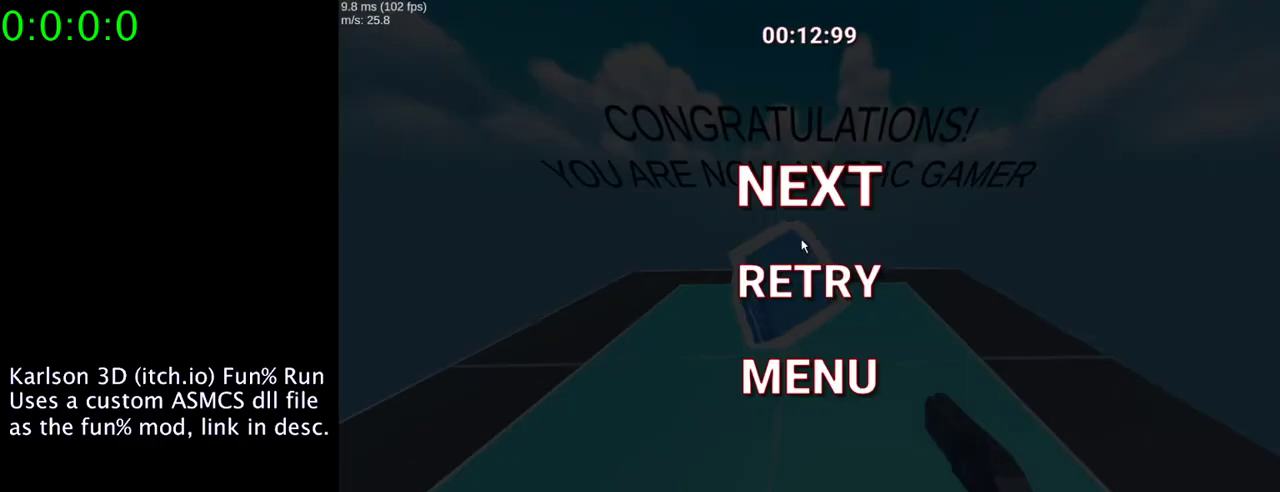
{"keys": [], "mouse": ["left"], "events": [[33, "w", "up"], [467, "mouse_left", "down"]]}
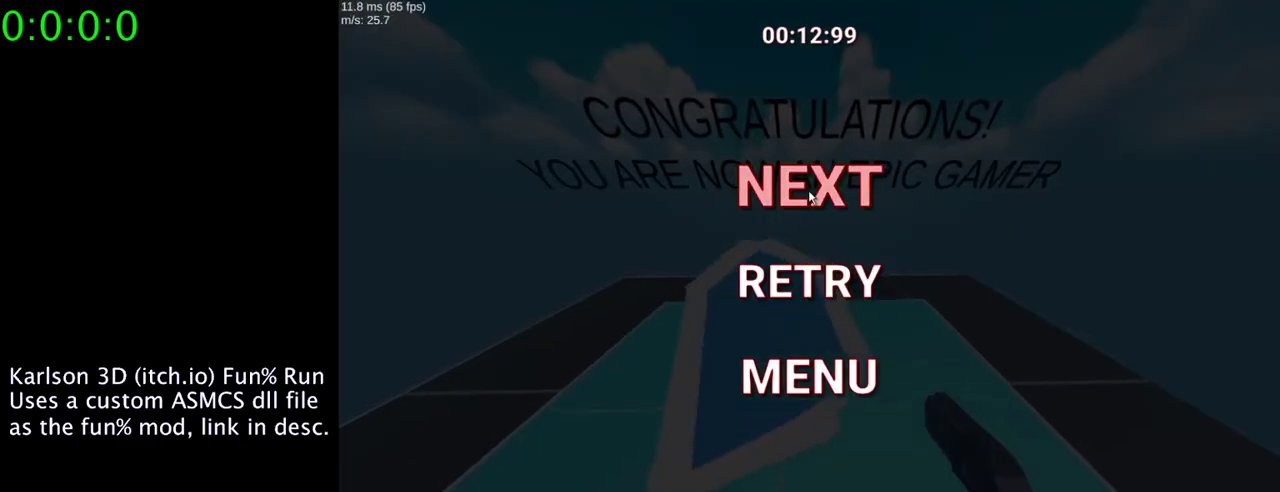
{"keys": [], "mouse": [], "events": [[67, "mouse_left", "up"]]}
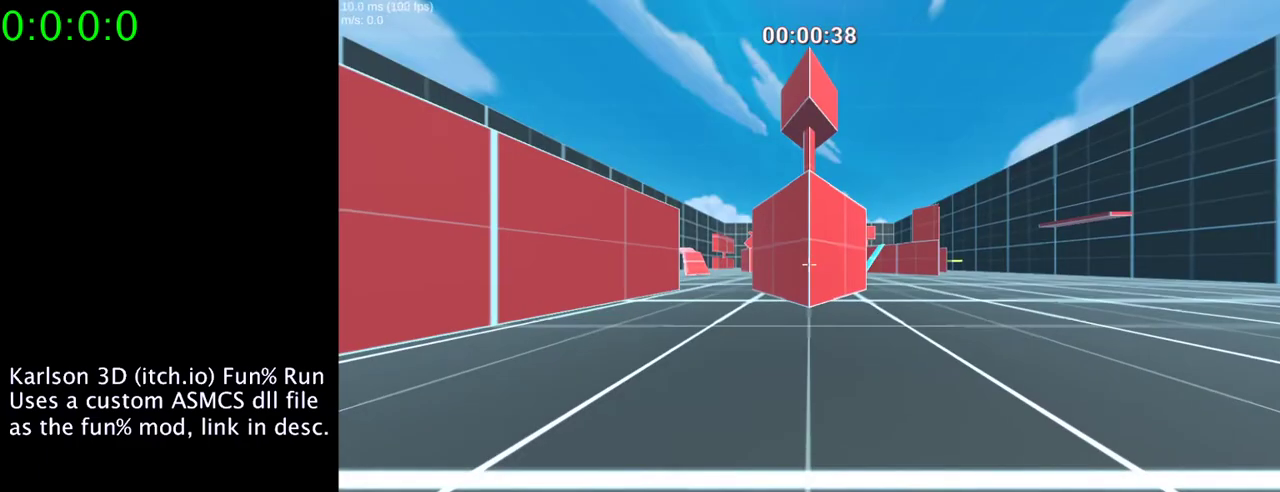
{"keys": ["d"], "mouse": [], "events": [[400, "d", "down"]]}
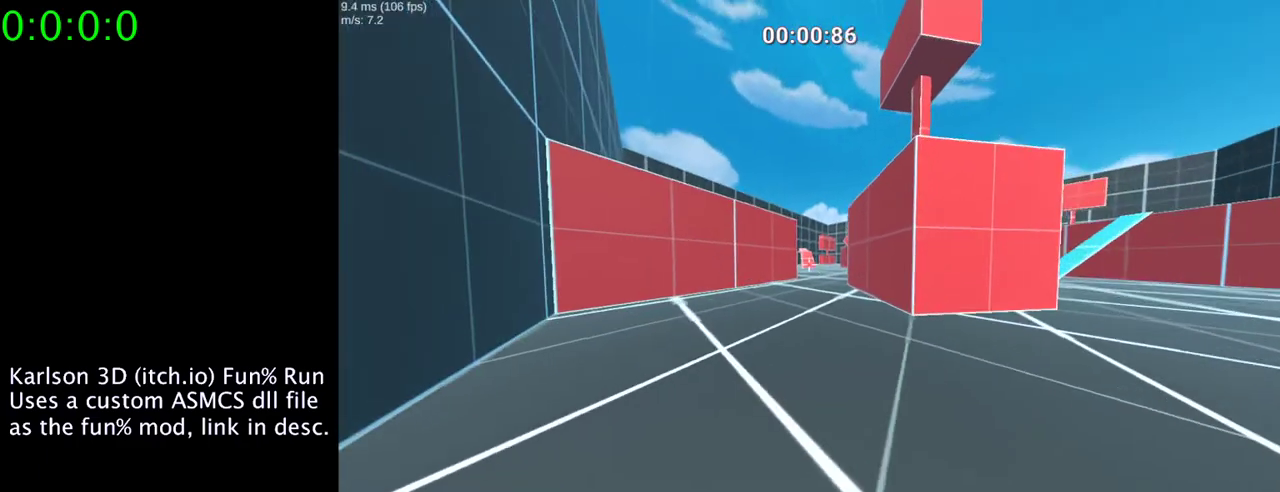
{"keys": [], "mouse": ["right"], "events": [[67, "d", "up"], [500, "mouse_right", "down"]]}
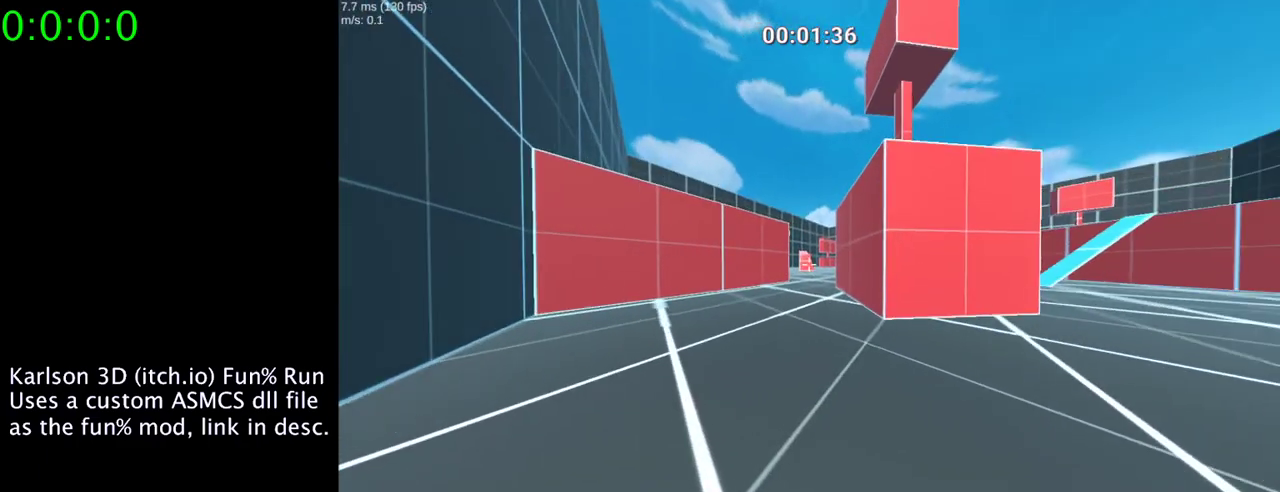
{"keys": [], "mouse": ["right"], "events": []}
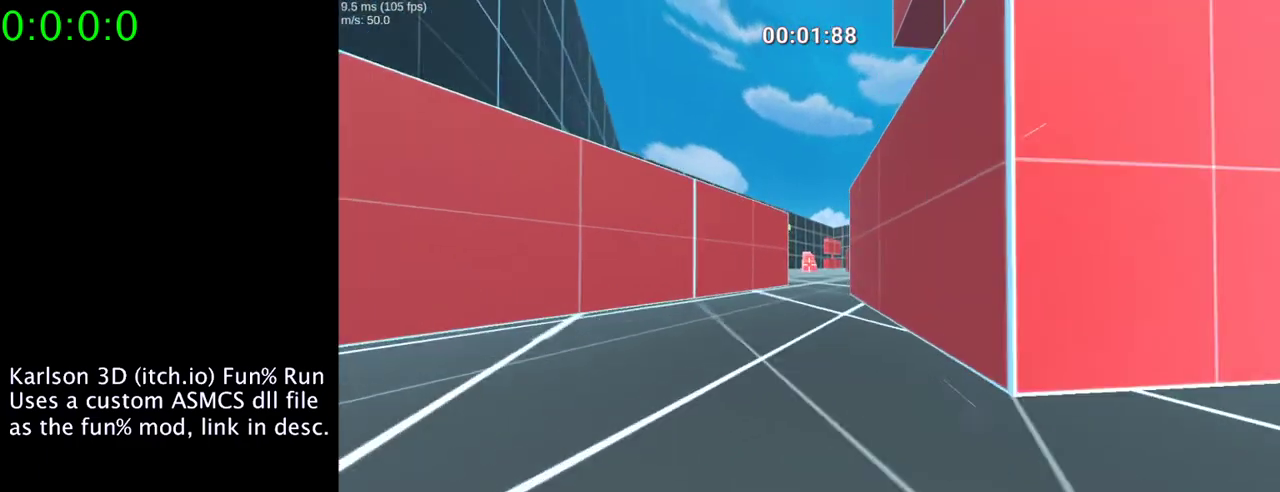
{"keys": ["space"], "mouse": ["right"], "events": [[400, "space", "down"]]}
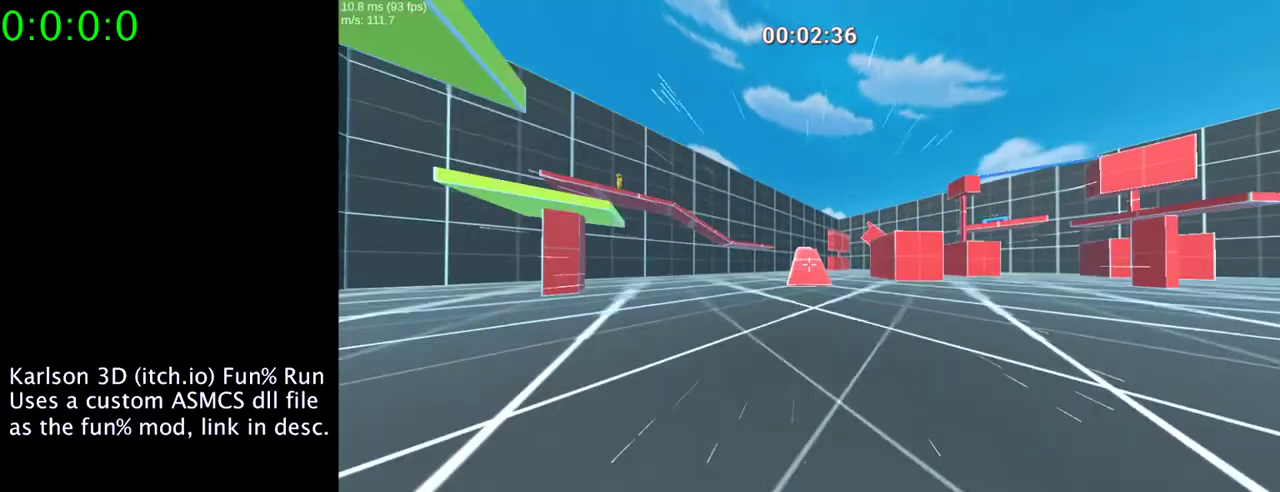
{"keys": ["a", "space", "w"], "mouse": ["right"], "events": [[33, "a", "down"], [267, "w", "down"]]}
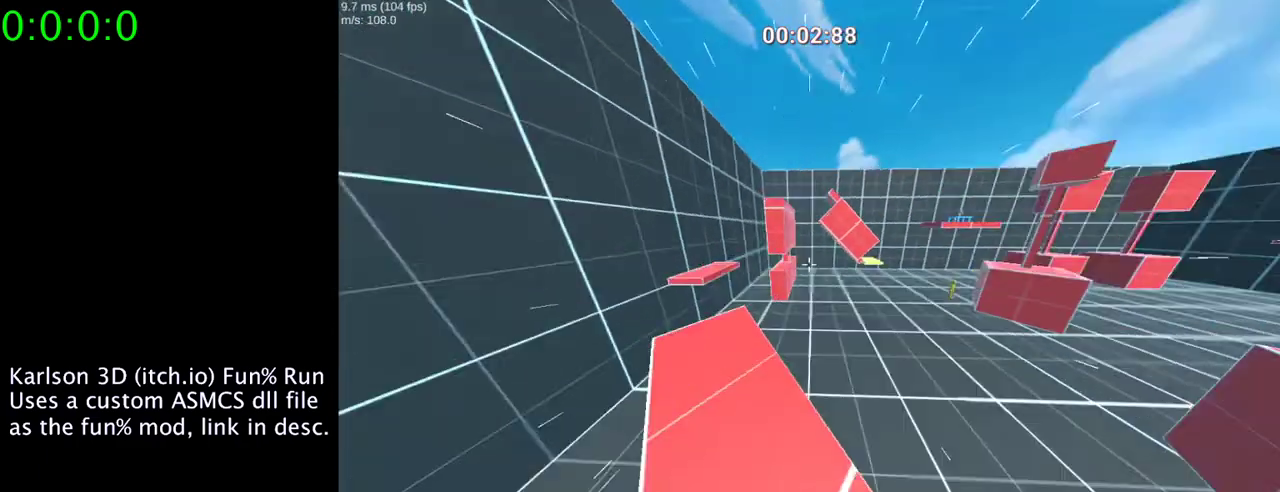
{"keys": ["a", "space", "w"], "mouse": ["right"], "events": []}
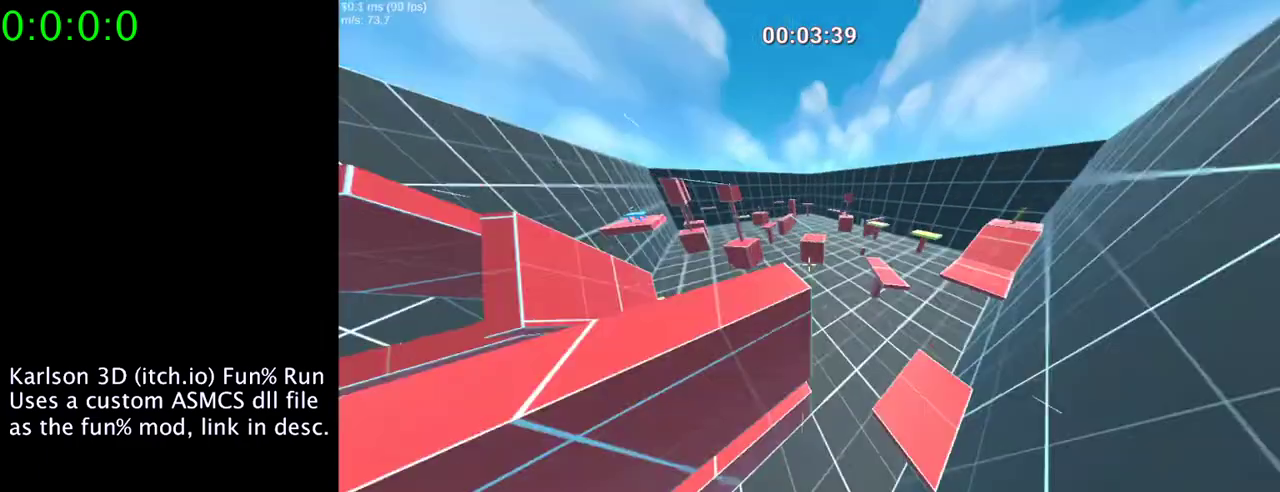
{"keys": ["a", "w"], "mouse": ["right"], "events": [[33, "space", "up"]]}
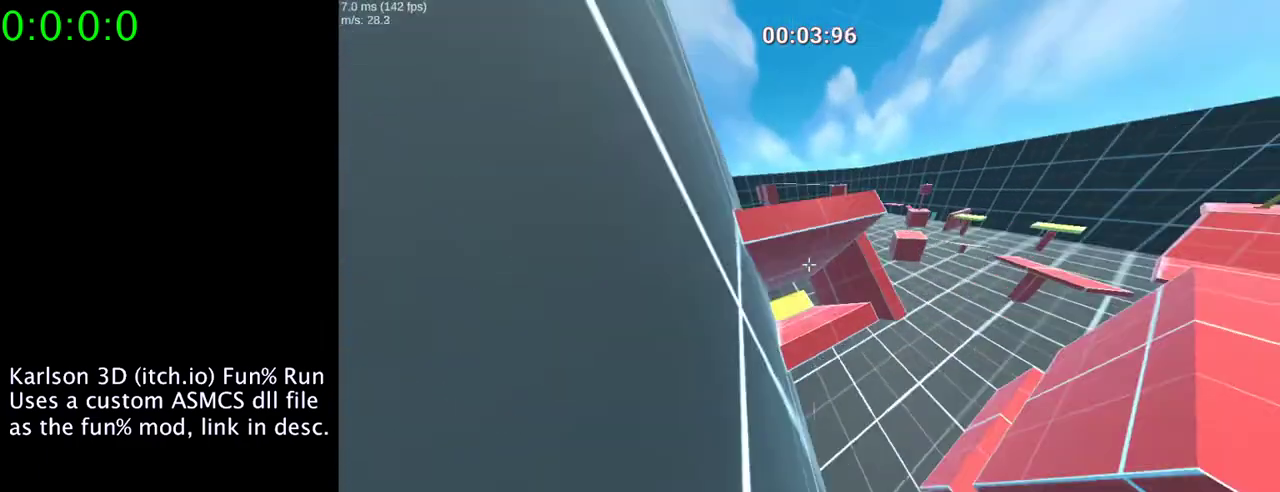
{"keys": ["a", "space", "w"], "mouse": ["right"], "events": [[100, "space", "down"]]}
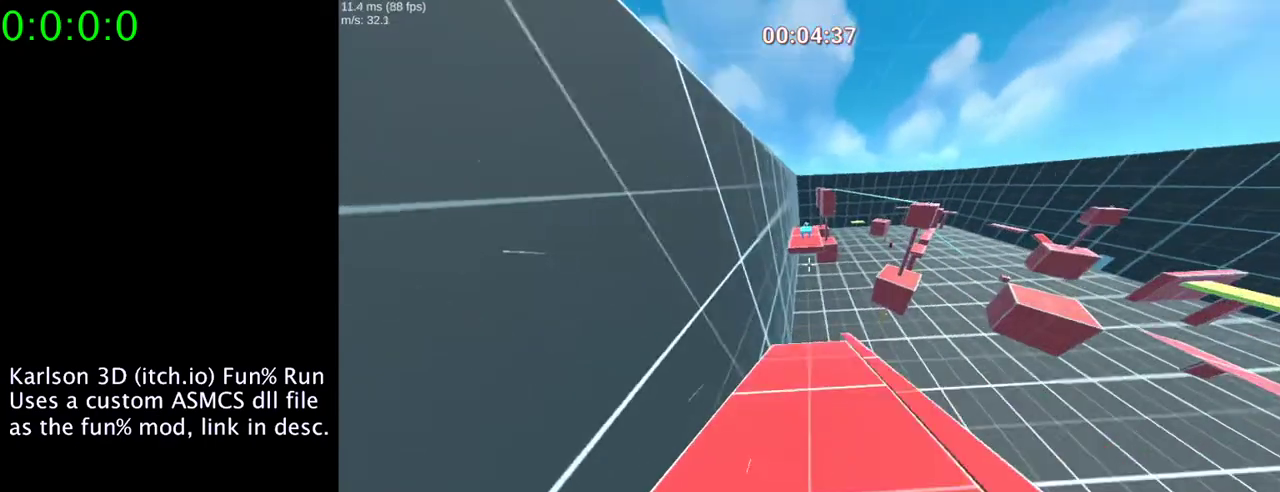
{"keys": ["a", "w"], "mouse": ["right"], "events": [[467, "space", "up"]]}
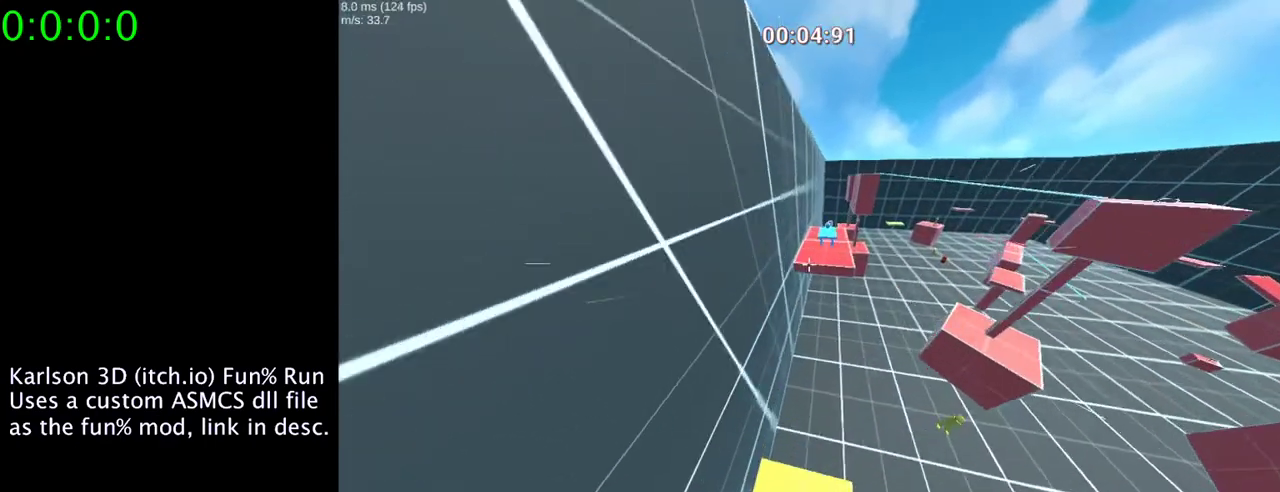
{"keys": ["a", "w"], "mouse": ["right"], "events": []}